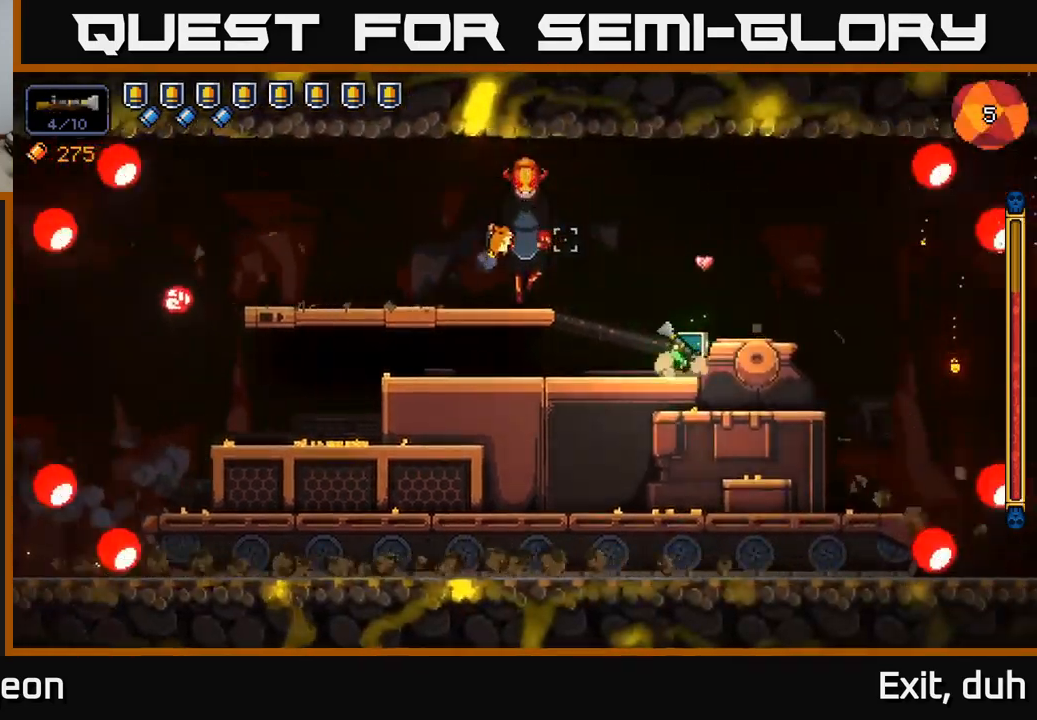
Gameplay with a controller (Xbox layout); each line is a JSON object with the inputs held at the frame after it. "events" lists button and stick changes between this image and that frame as [ms after this image, input, new state], when the widget could be followed in between.
{"buttons": ["A", "R2"], "left_stick": "right", "right_stick": "up-left", "events": [[83, "left_stick", "center"], [233, "left_stick", "right"], [350, "left_stick", "center"], [383, "A", "down"], [450, "left_stick", "right"]]}
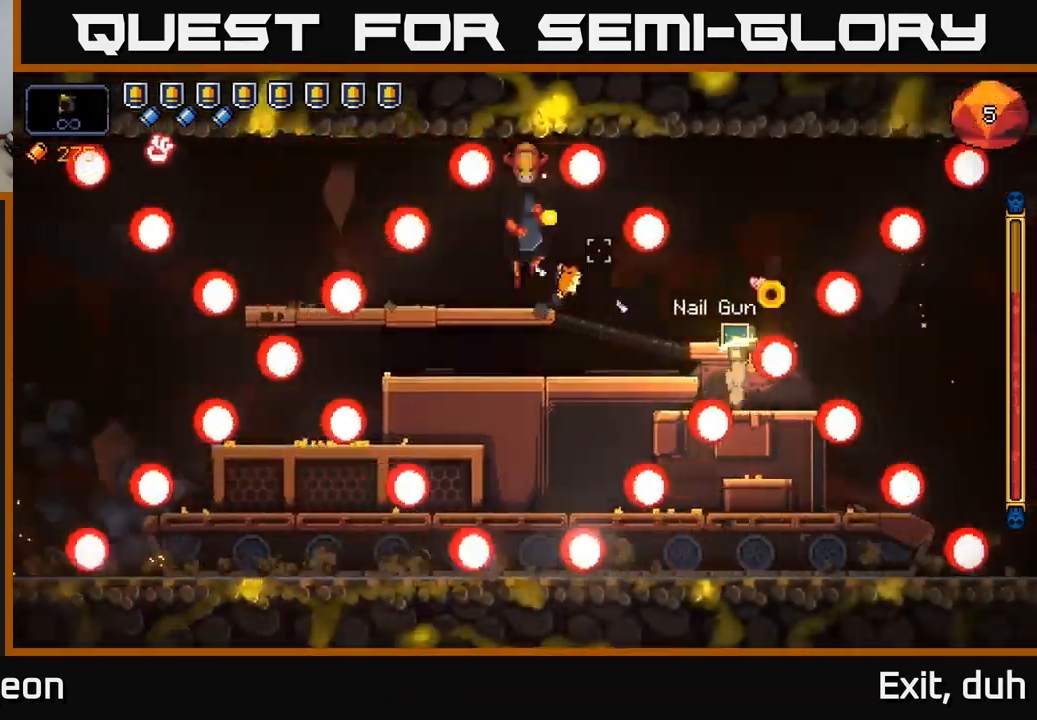
{"buttons": ["A", "R2"], "left_stick": "left", "right_stick": "up-left", "events": [[100, "A", "up"], [316, "left_stick", "center"], [366, "left_stick", "left"], [450, "A", "down"]]}
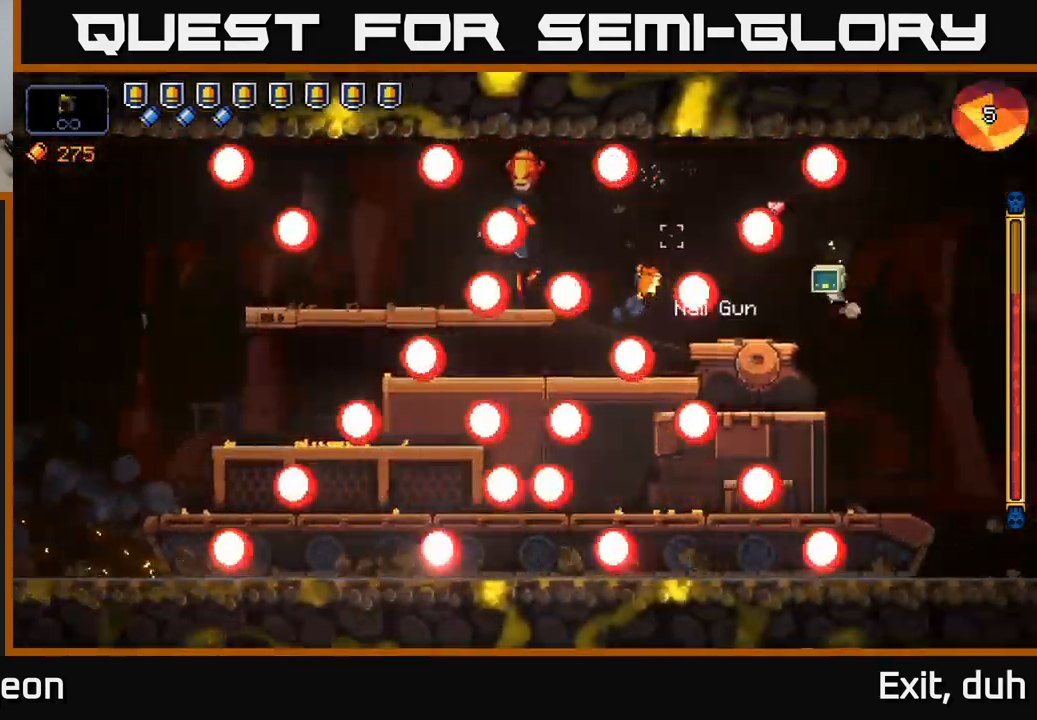
{"buttons": ["R2"], "left_stick": "right", "right_stick": "up-left", "events": [[166, "A", "up"], [283, "left_stick", "center"], [383, "left_stick", "right"]]}
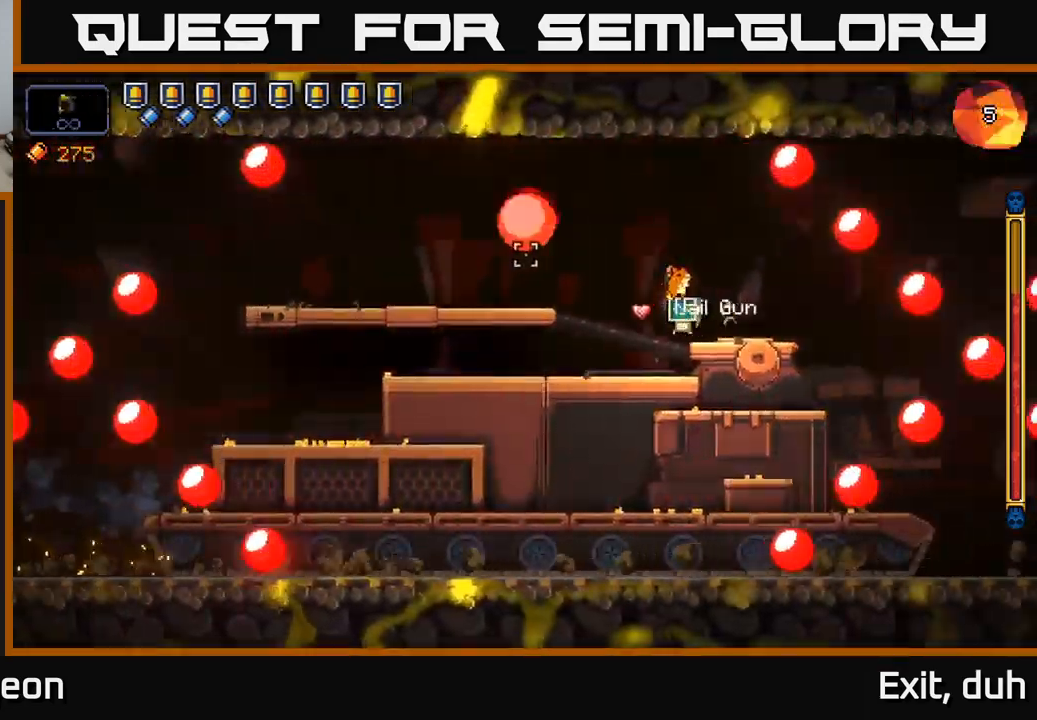
{"buttons": ["A", "R2"], "left_stick": "right", "right_stick": "up-left", "events": [[200, "left_stick", "center"], [350, "left_stick", "right"], [416, "A", "down"]]}
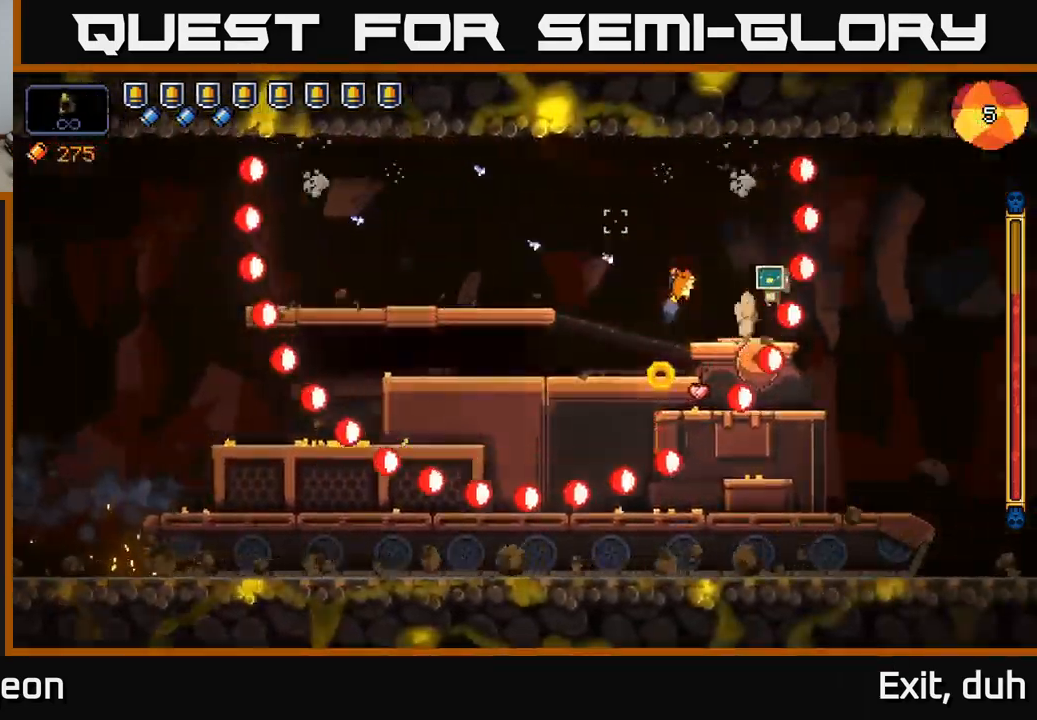
{"buttons": ["R2"], "left_stick": "center", "right_stick": "up-left", "events": [[50, "A", "up"], [133, "left_stick", "left"], [300, "left_stick", "center"]]}
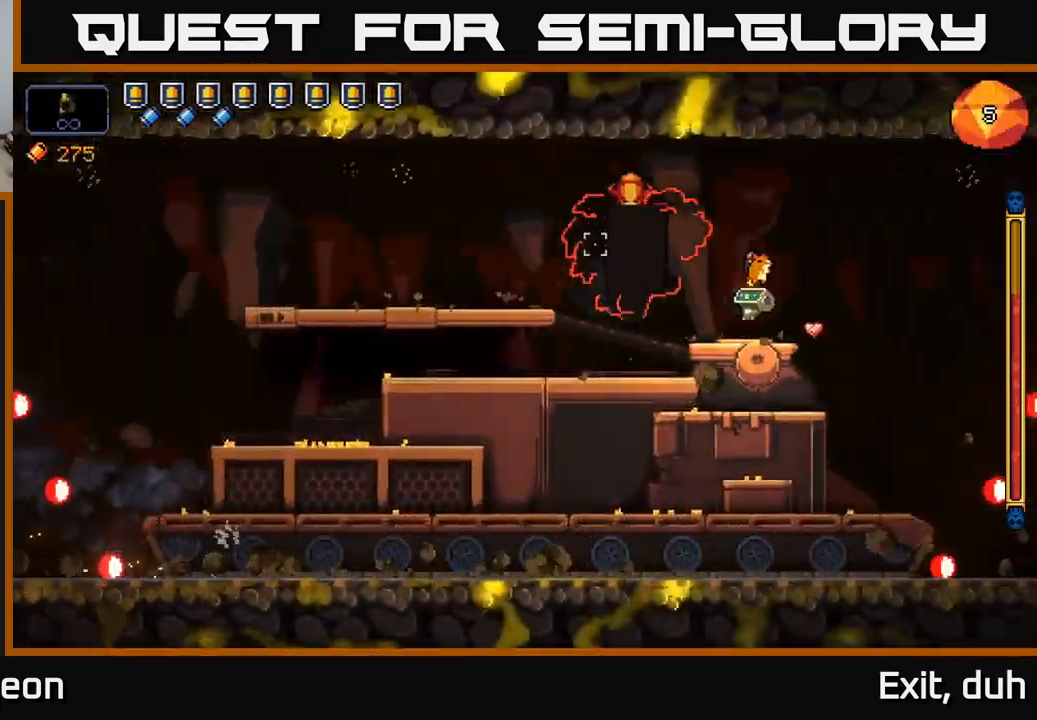
{"buttons": ["R2"], "left_stick": "left", "right_stick": "up-left", "events": [[166, "left_stick", "right"], [300, "left_stick", "center"], [466, "left_stick", "left"]]}
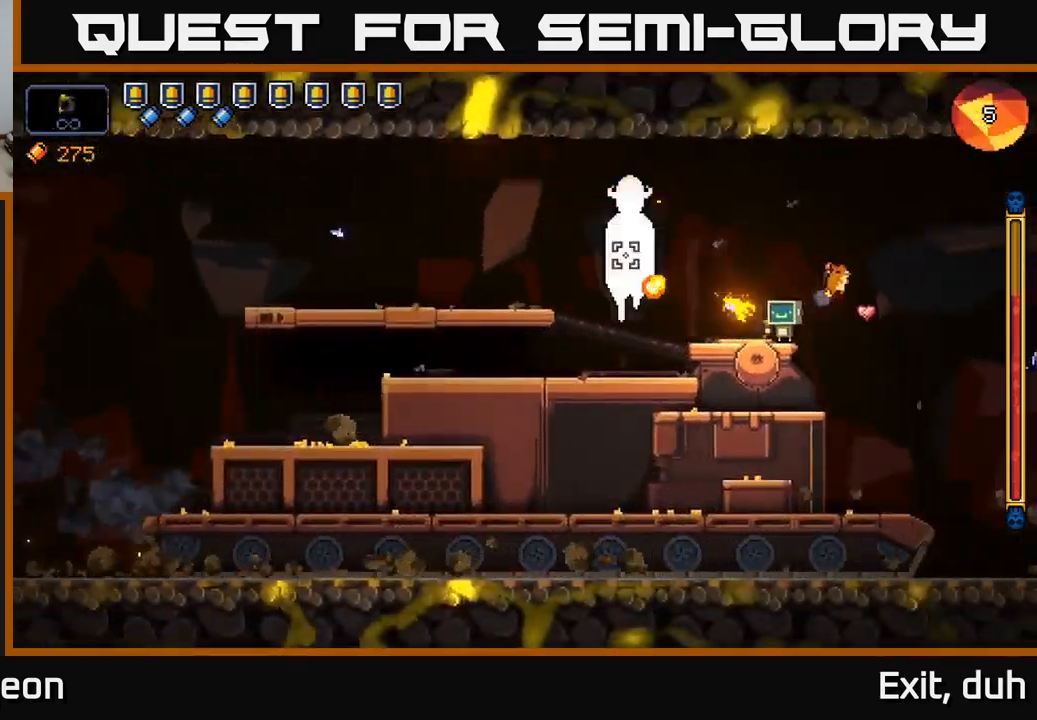
{"buttons": ["A", "R2"], "left_stick": "left", "right_stick": "right", "events": [[183, "A", "down"], [383, "A", "up"], [383, "right_stick", "up-right"], [466, "right_stick", "right"], [483, "A", "down"]]}
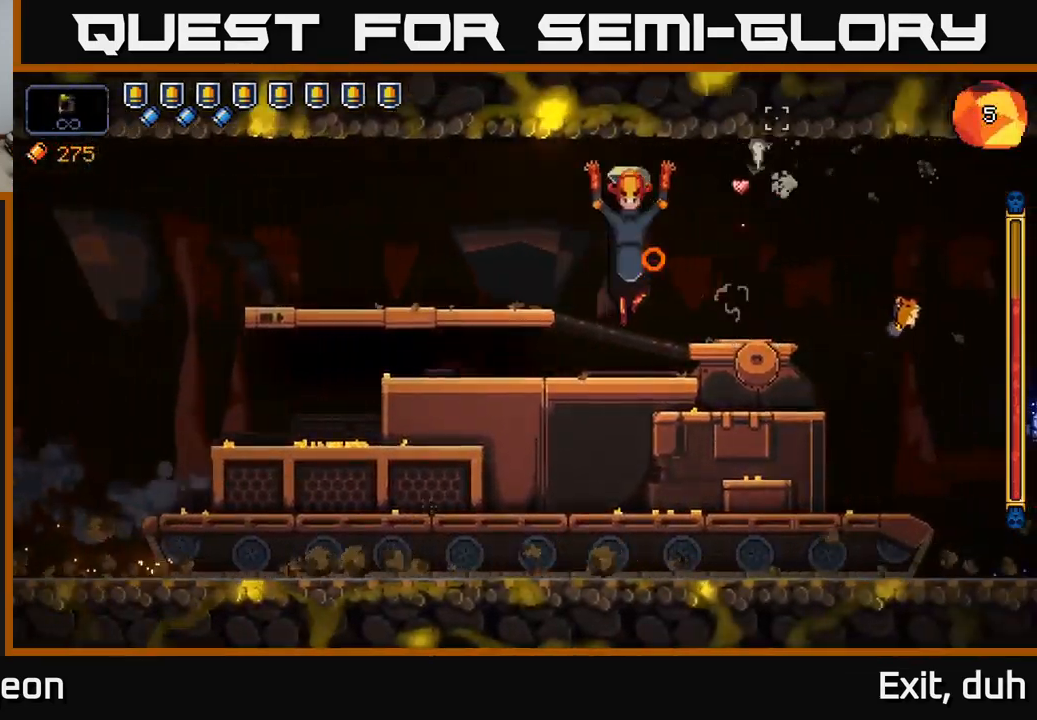
{"buttons": ["R2"], "left_stick": "left", "right_stick": "right", "events": [[116, "A", "up"]]}
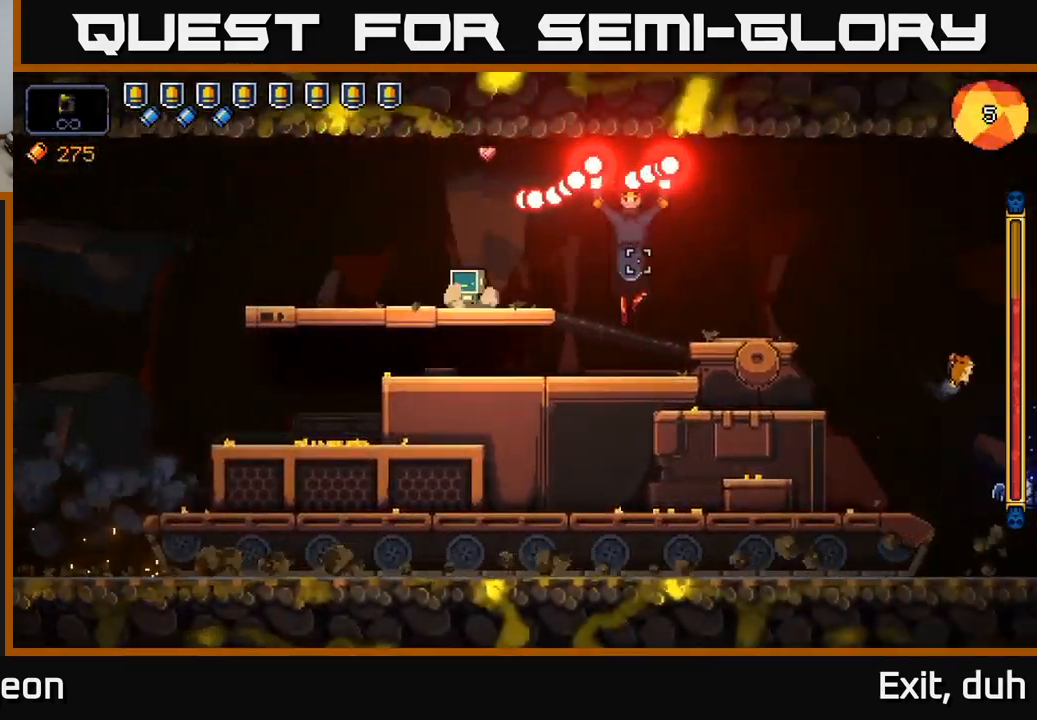
{"buttons": ["R2"], "left_stick": "left", "right_stick": "right", "events": []}
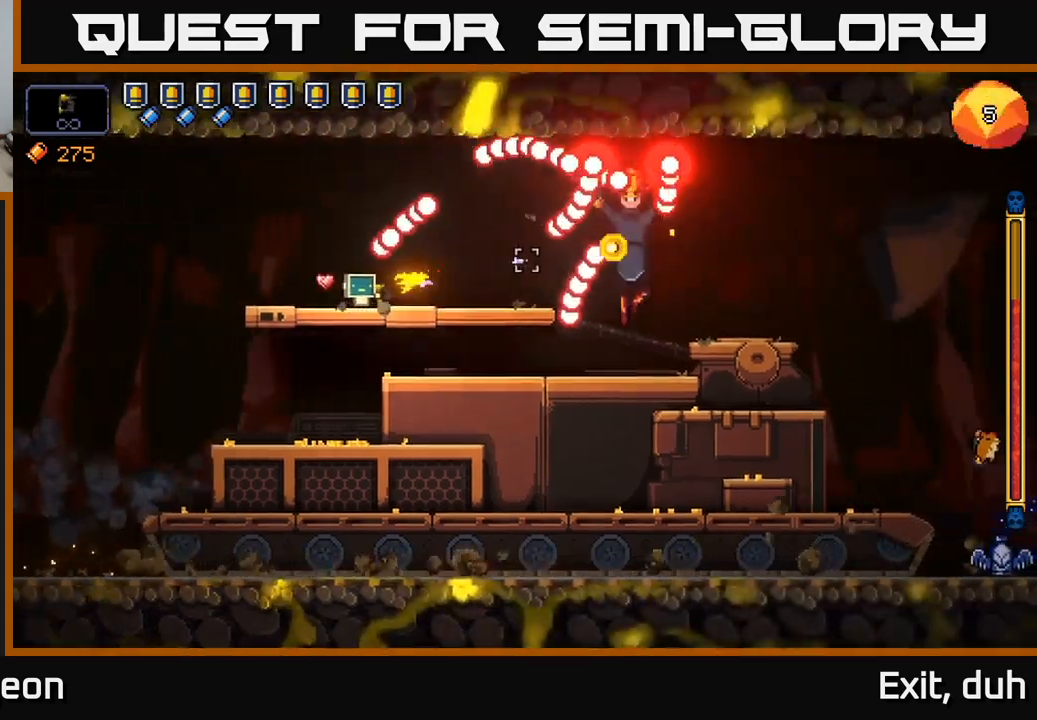
{"buttons": ["A", "R2"], "left_stick": "right", "right_stick": "right", "events": [[267, "A", "down"], [433, "left_stick", "right"]]}
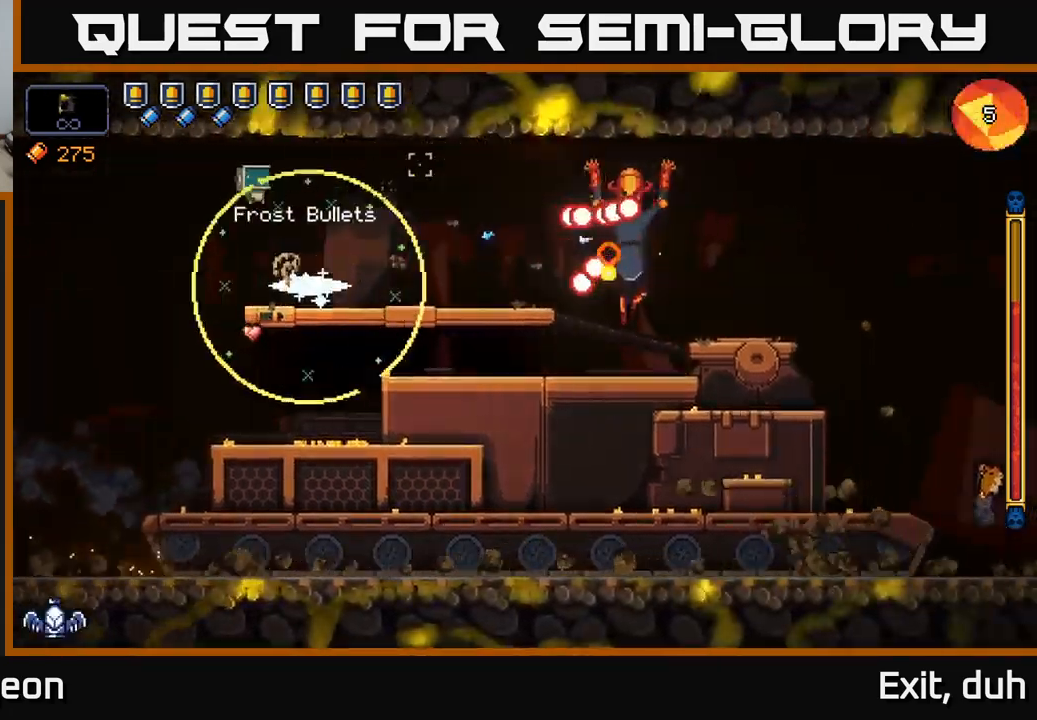
{"buttons": ["R2"], "left_stick": "left", "right_stick": "right", "events": [[100, "A", "up"], [300, "left_stick", "left"]]}
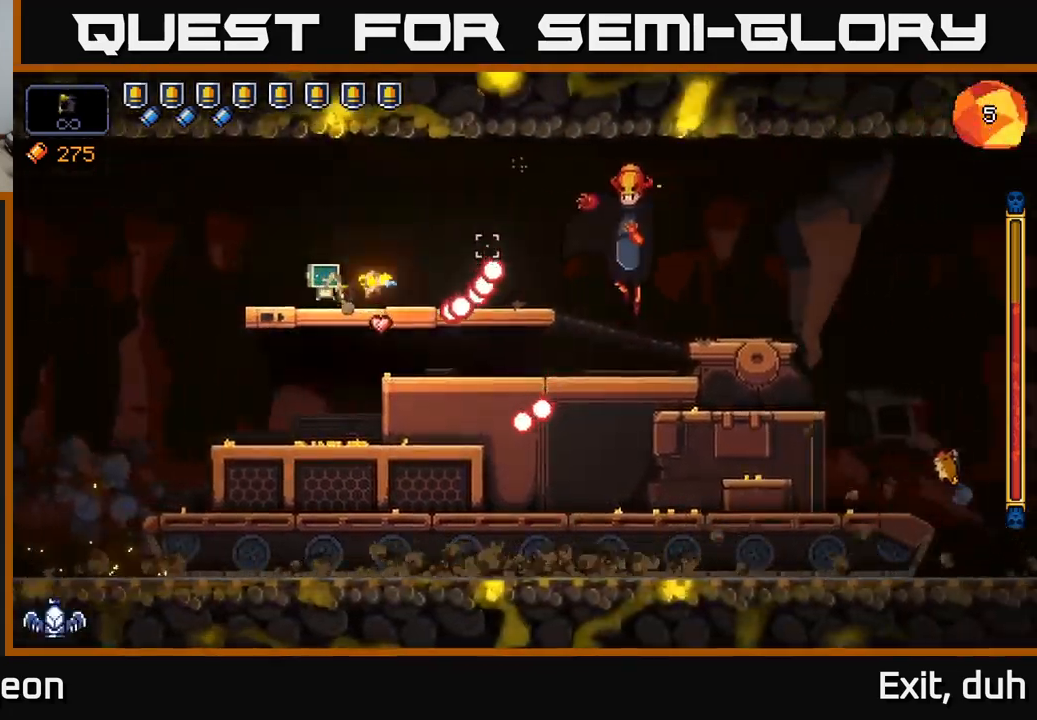
{"buttons": ["R2"], "left_stick": "center", "right_stick": "right", "events": [[67, "left_stick", "center"], [300, "left_stick", "left"], [467, "left_stick", "center"]]}
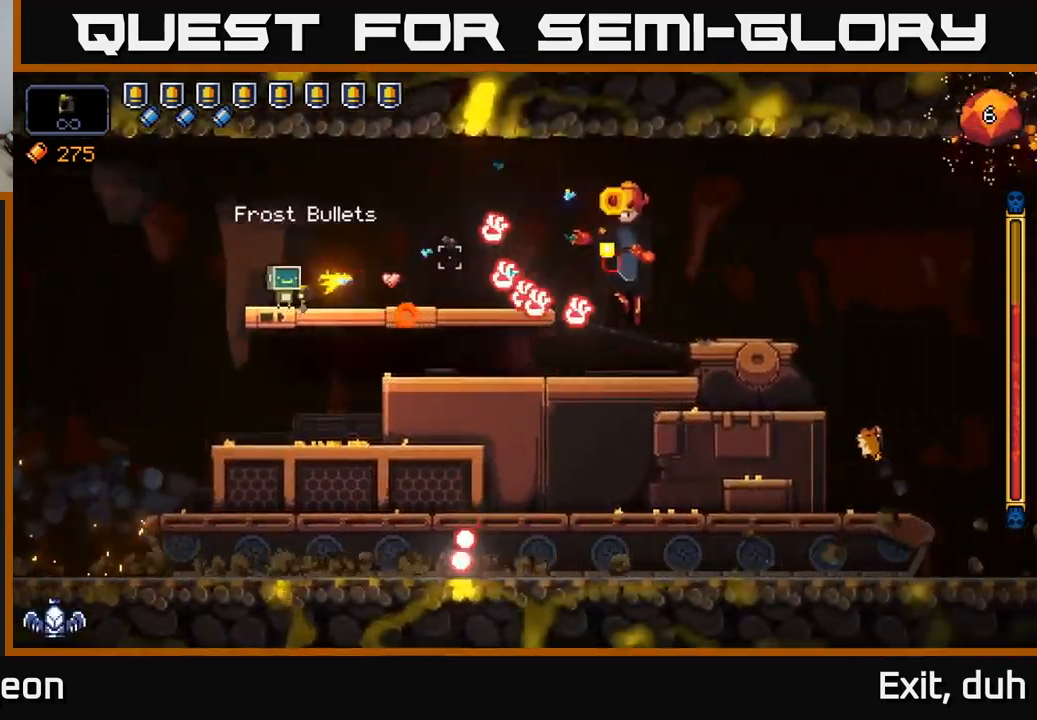
{"buttons": ["A", "R2"], "left_stick": "right", "right_stick": "right", "events": [[17, "A", "down"], [150, "A", "up"], [167, "left_stick", "right"], [317, "left_stick", "center"], [433, "A", "down"], [450, "left_stick", "right"]]}
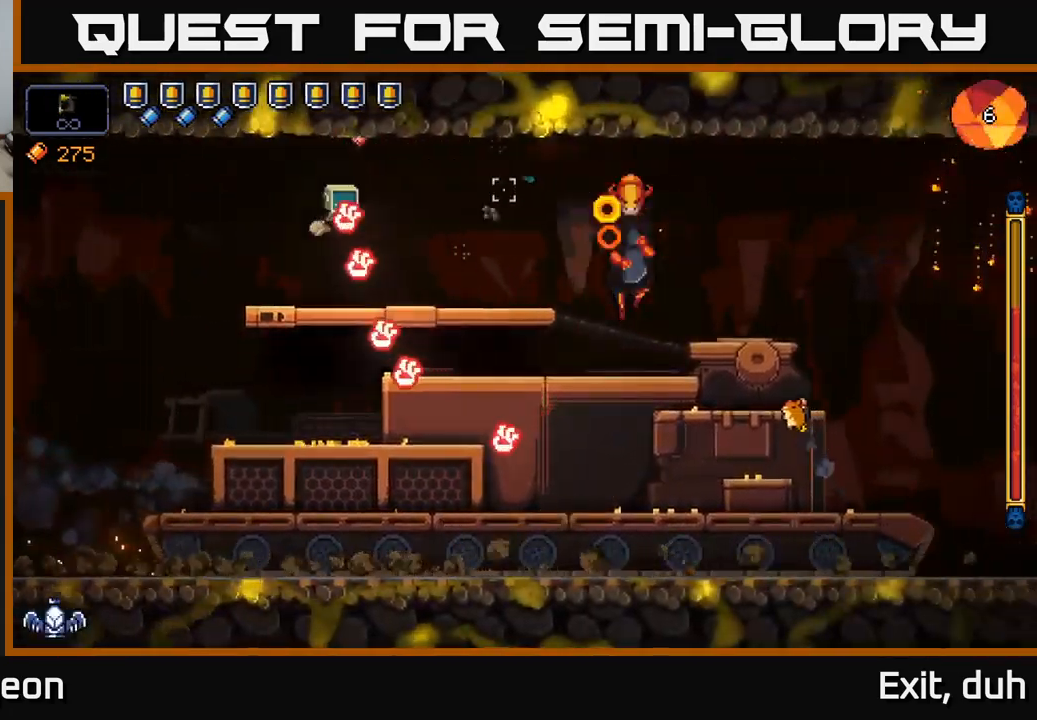
{"buttons": ["R2"], "left_stick": "left", "right_stick": "right", "events": [[150, "A", "up"], [283, "left_stick", "left"]]}
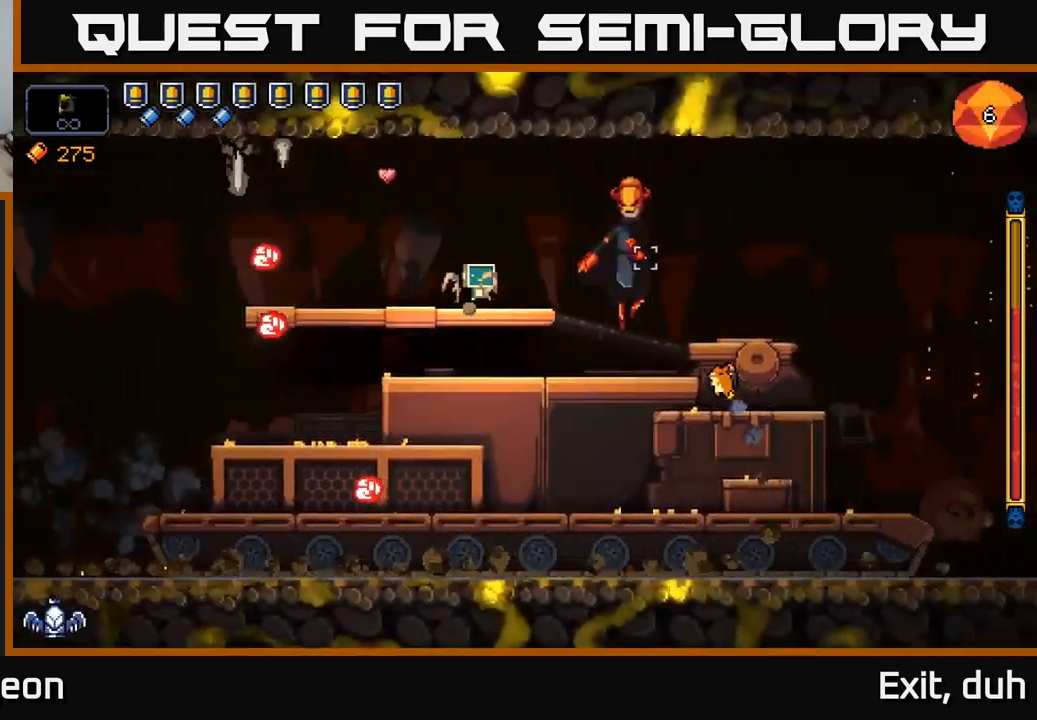
{"buttons": ["R2"], "left_stick": "left", "right_stick": "right", "events": [[67, "left_stick", "center"], [367, "left_stick", "left"]]}
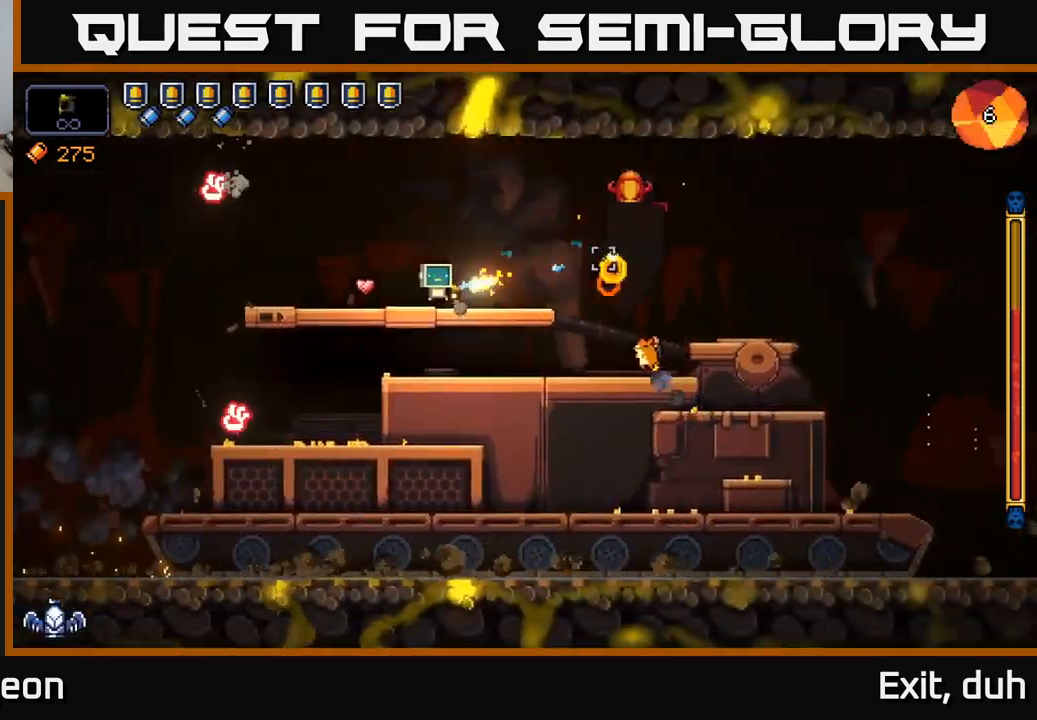
{"buttons": ["R2"], "left_stick": "left", "right_stick": "right", "events": [[17, "left_stick", "center"], [167, "left_stick", "left"], [300, "left_stick", "center"], [500, "left_stick", "left"]]}
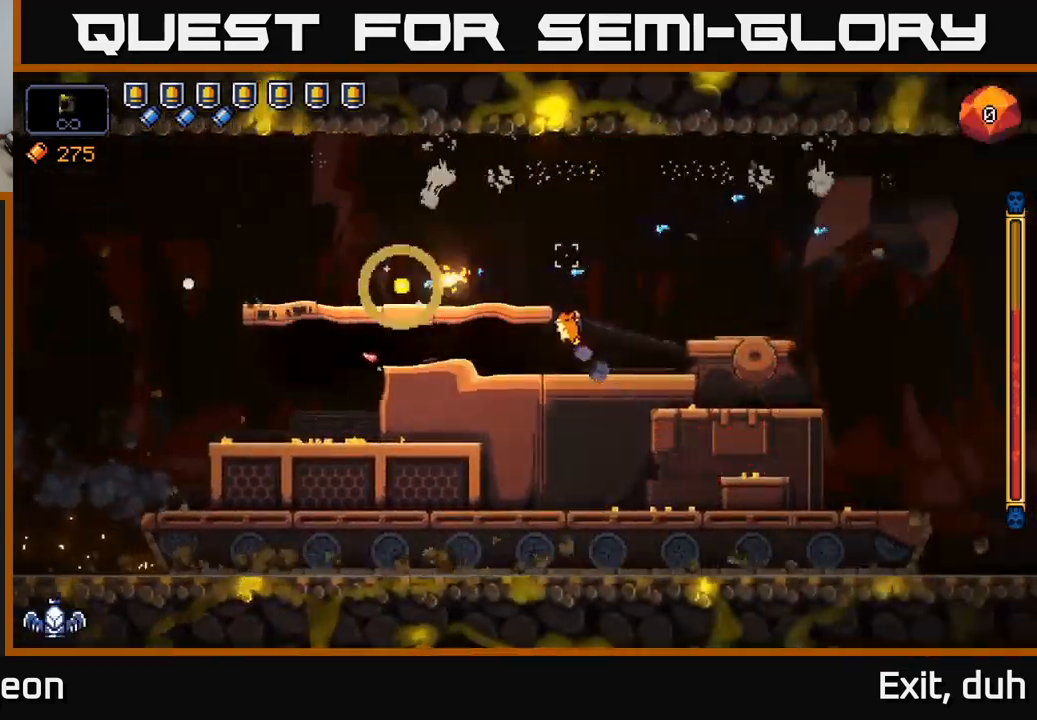
{"buttons": ["X"], "left_stick": "right", "right_stick": "center", "events": [[33, "A", "down"], [167, "A", "up"], [167, "left_stick", "right"], [383, "R2", "up"], [433, "right_stick", "center"], [467, "X", "down"]]}
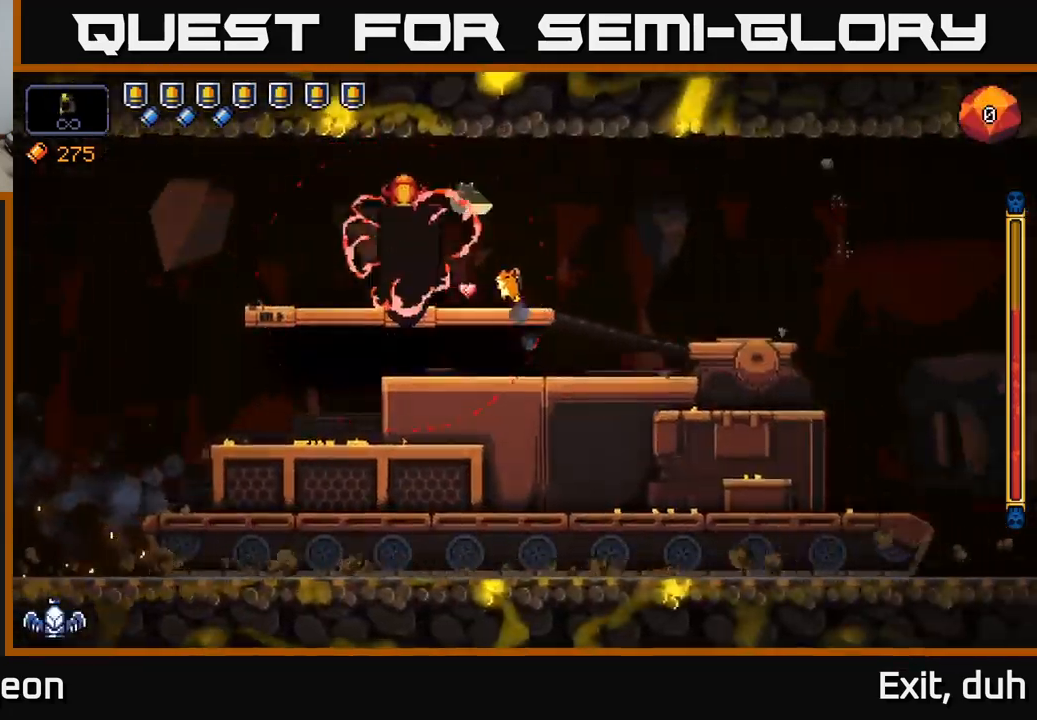
{"buttons": [], "left_stick": "right", "right_stick": "up-left", "events": [[67, "X", "up"], [317, "right_stick", "up-left"]]}
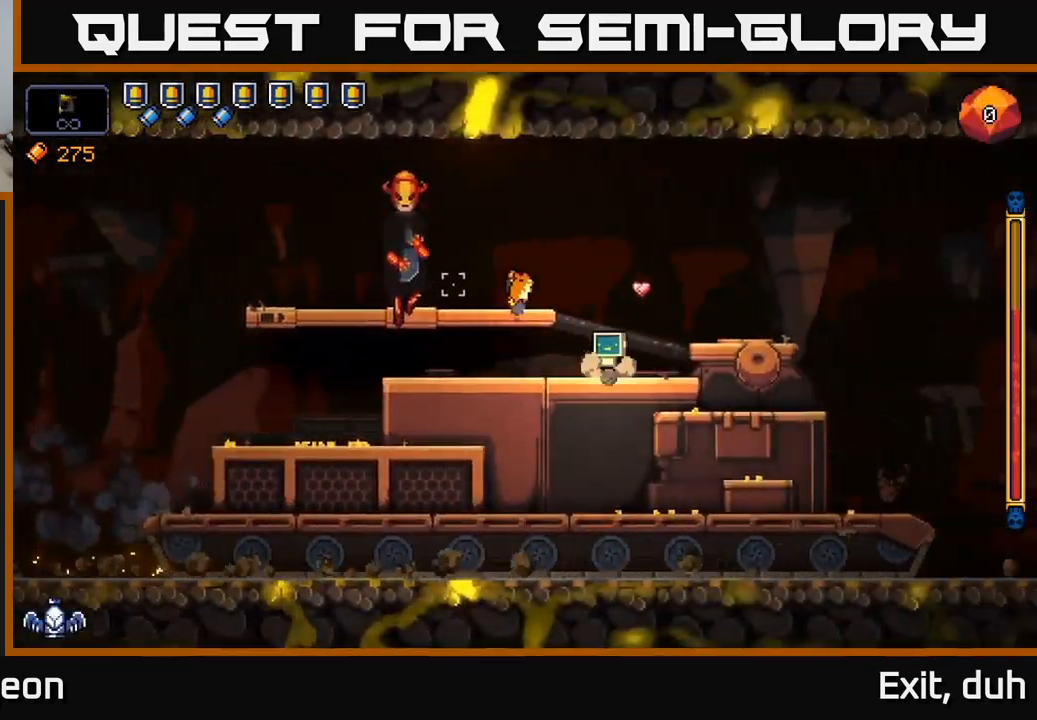
{"buttons": ["R2"], "left_stick": "center", "right_stick": "up-left", "events": [[150, "left_stick", "center"], [183, "R2", "down"], [200, "left_stick", "left"], [384, "left_stick", "center"]]}
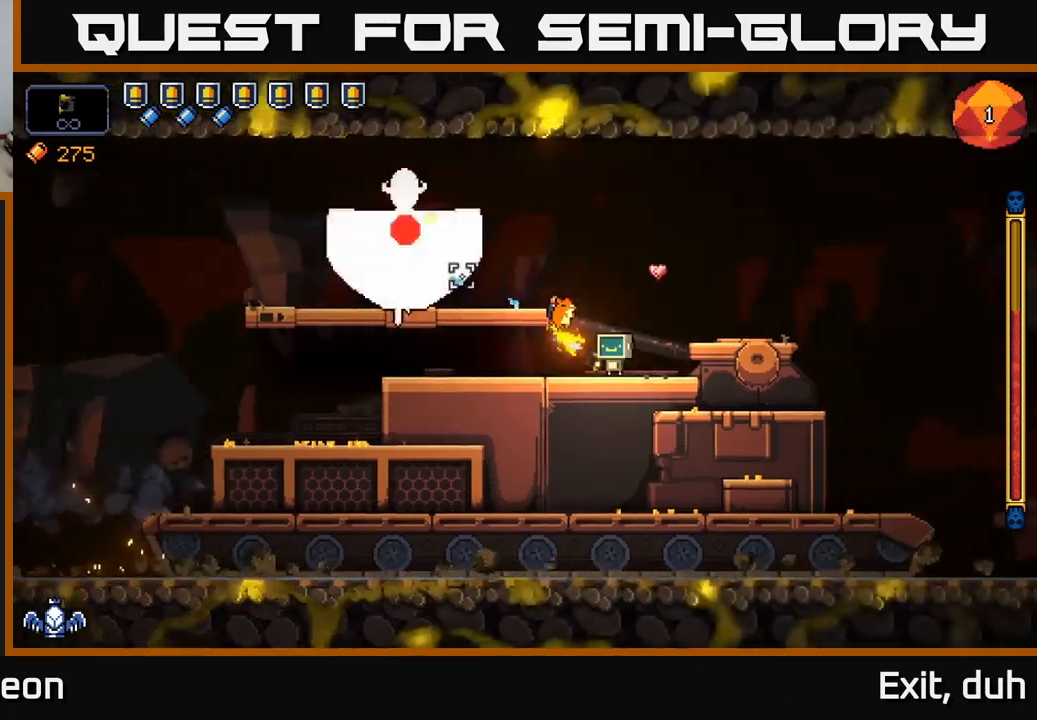
{"buttons": ["R2"], "left_stick": "right", "right_stick": "up-left", "events": [[434, "left_stick", "right"]]}
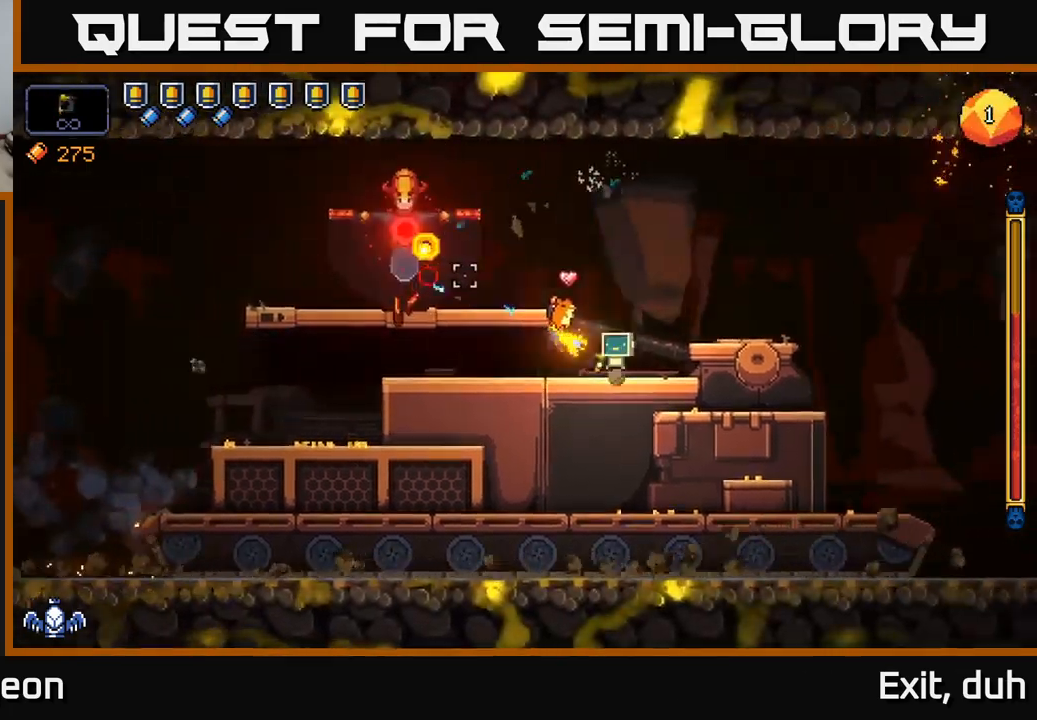
{"buttons": ["R2"], "left_stick": "right", "right_stick": "up-left", "events": [[150, "left_stick", "center"], [367, "left_stick", "right"]]}
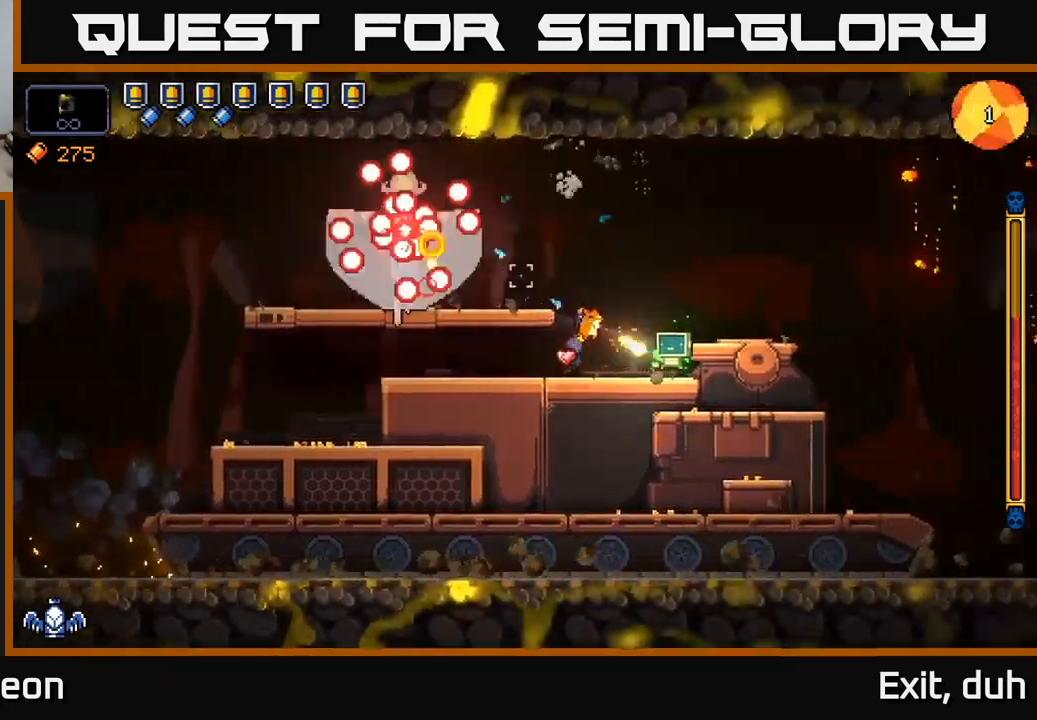
{"buttons": ["R2"], "left_stick": "center", "right_stick": "up-left", "events": [[17, "left_stick", "center"]]}
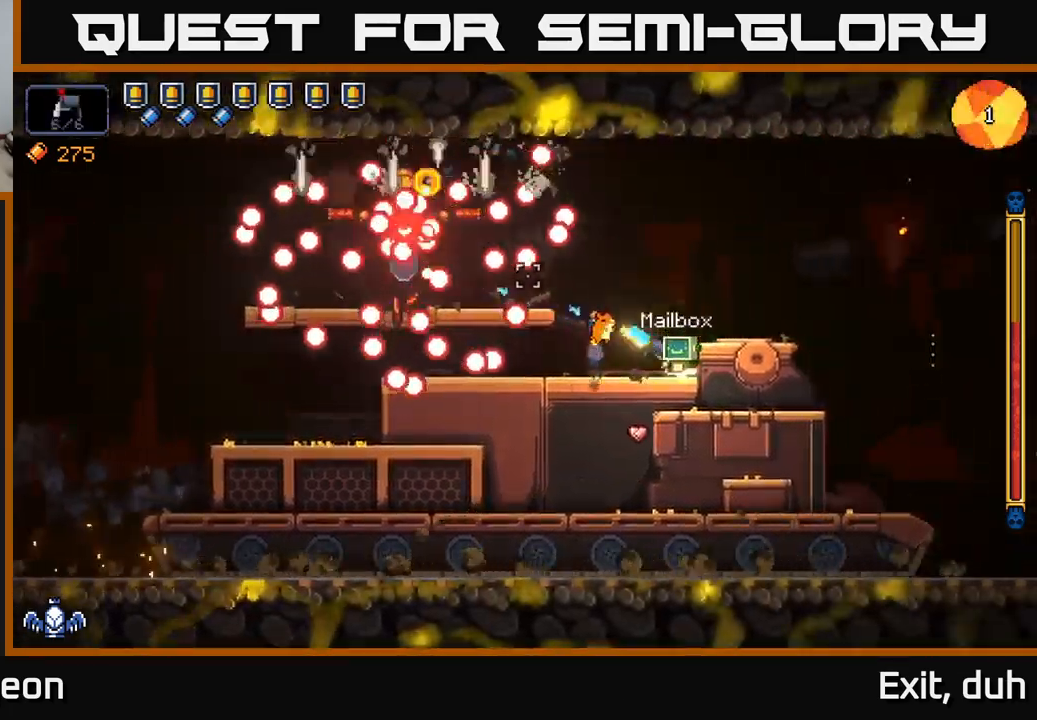
{"buttons": ["R2"], "left_stick": "center", "right_stick": "up-left", "events": []}
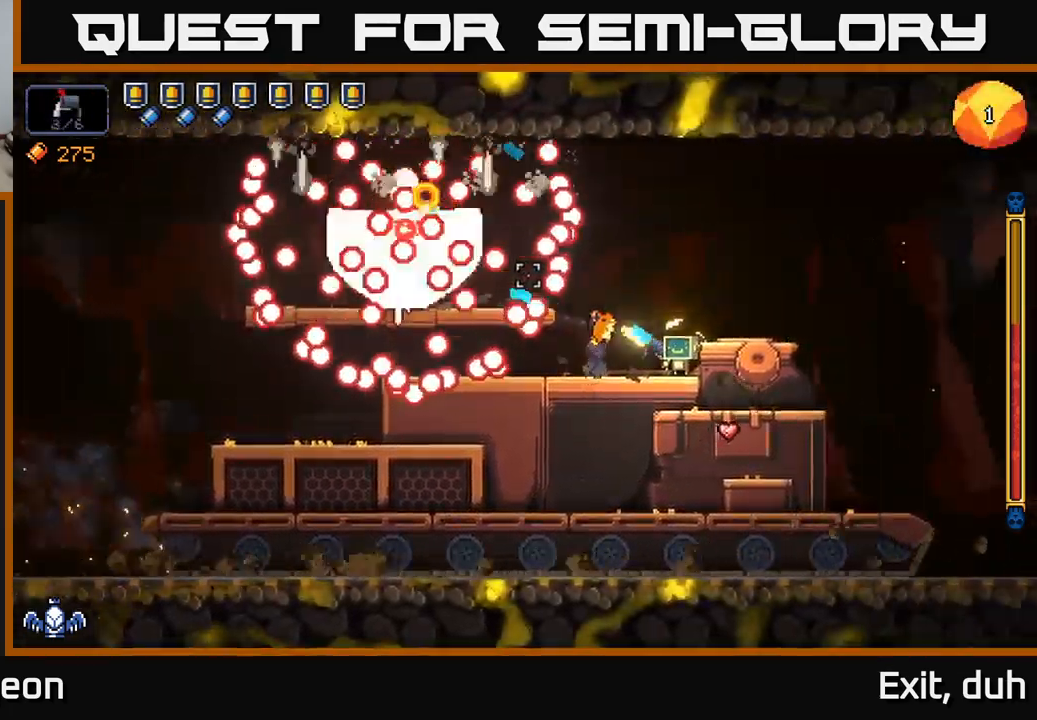
{"buttons": ["R2", "R3"], "left_stick": "center", "right_stick": "up-left", "events": [[384, "L3", "down"], [400, "R3", "down"], [500, "L3", "up"]]}
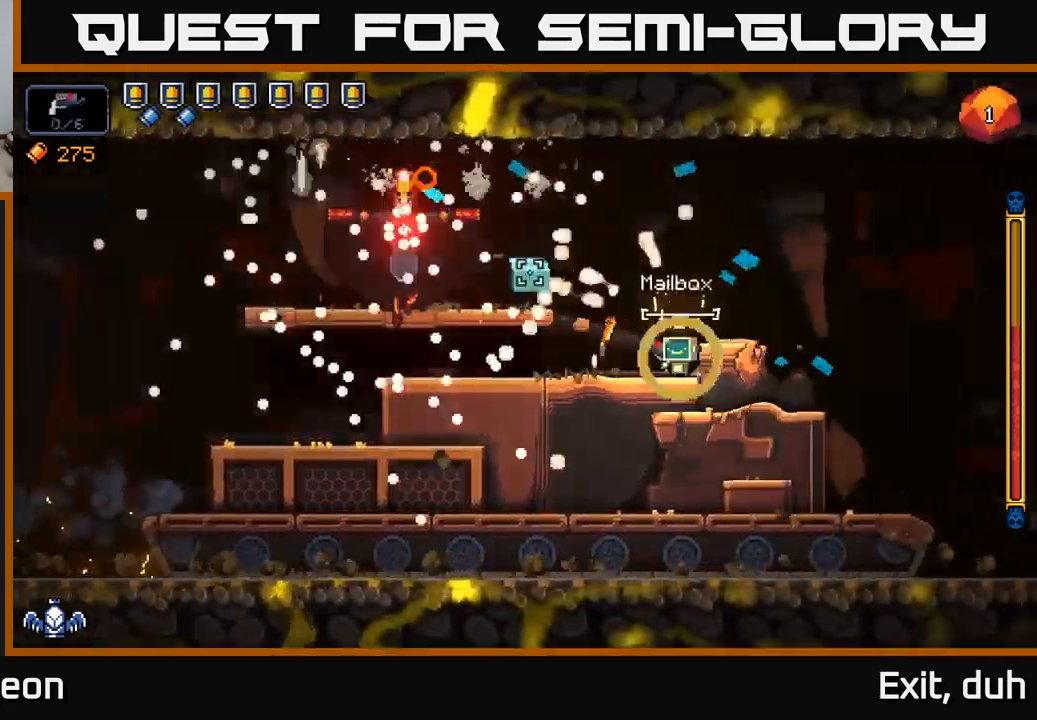
{"buttons": ["R2"], "left_stick": "center", "right_stick": "left", "events": [[17, "R3", "up"], [50, "right_stick", "left"]]}
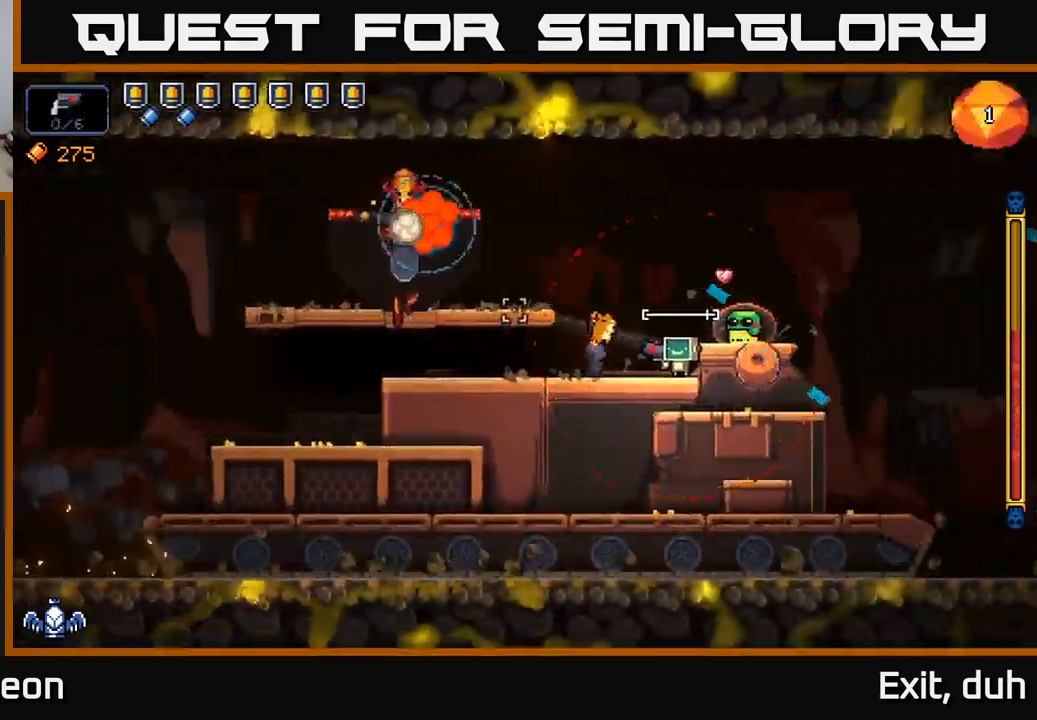
{"buttons": ["R2"], "left_stick": "center", "right_stick": "left", "events": []}
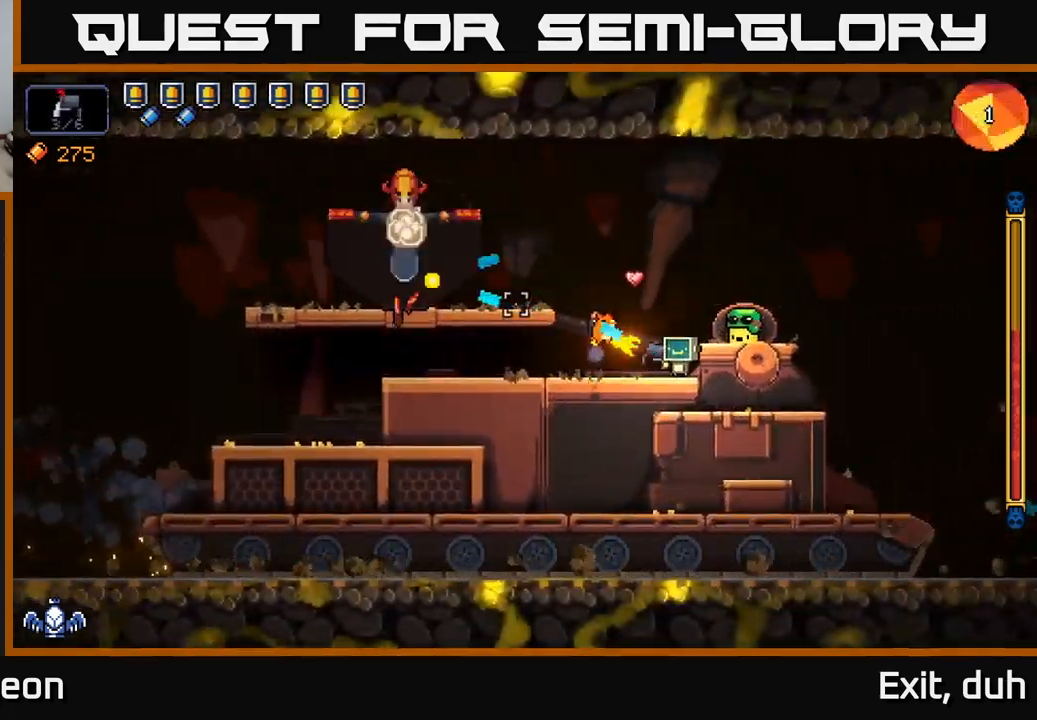
{"buttons": ["R2"], "left_stick": "center", "right_stick": "left", "events": []}
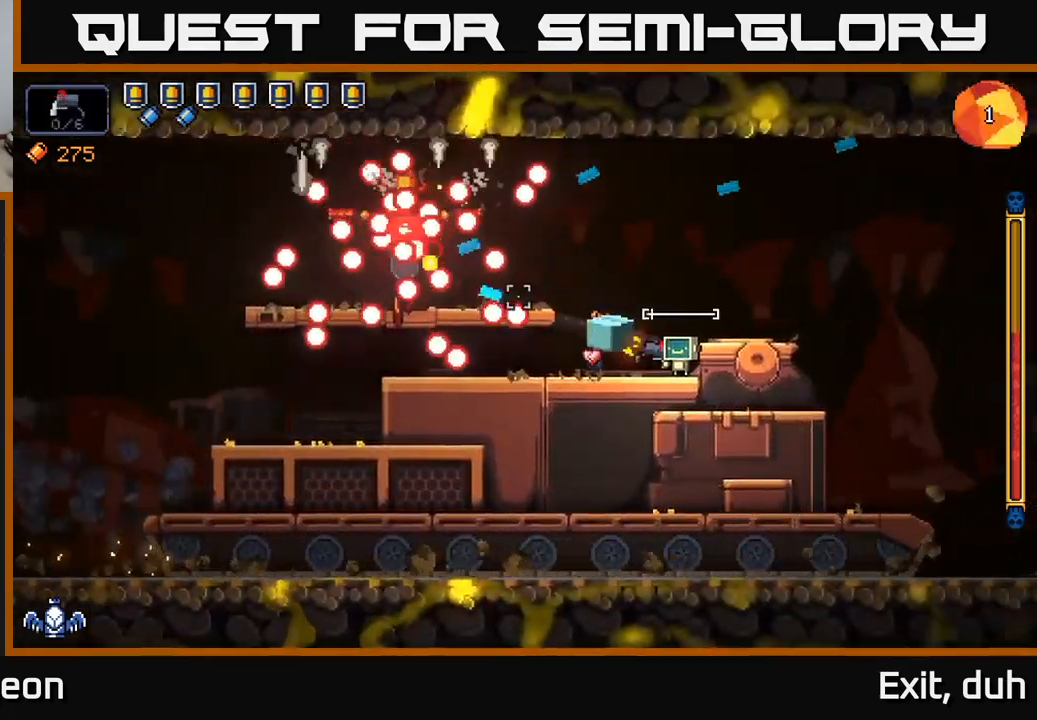
{"buttons": ["R2"], "left_stick": "center", "right_stick": "left", "events": []}
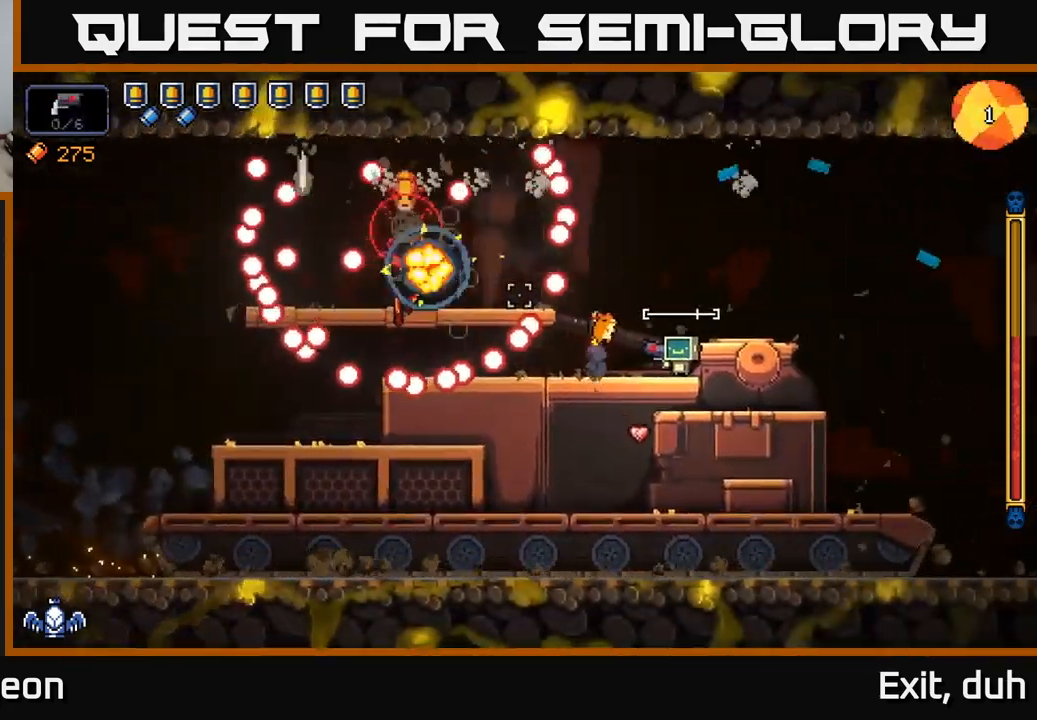
{"buttons": ["R2"], "left_stick": "center", "right_stick": "left", "events": []}
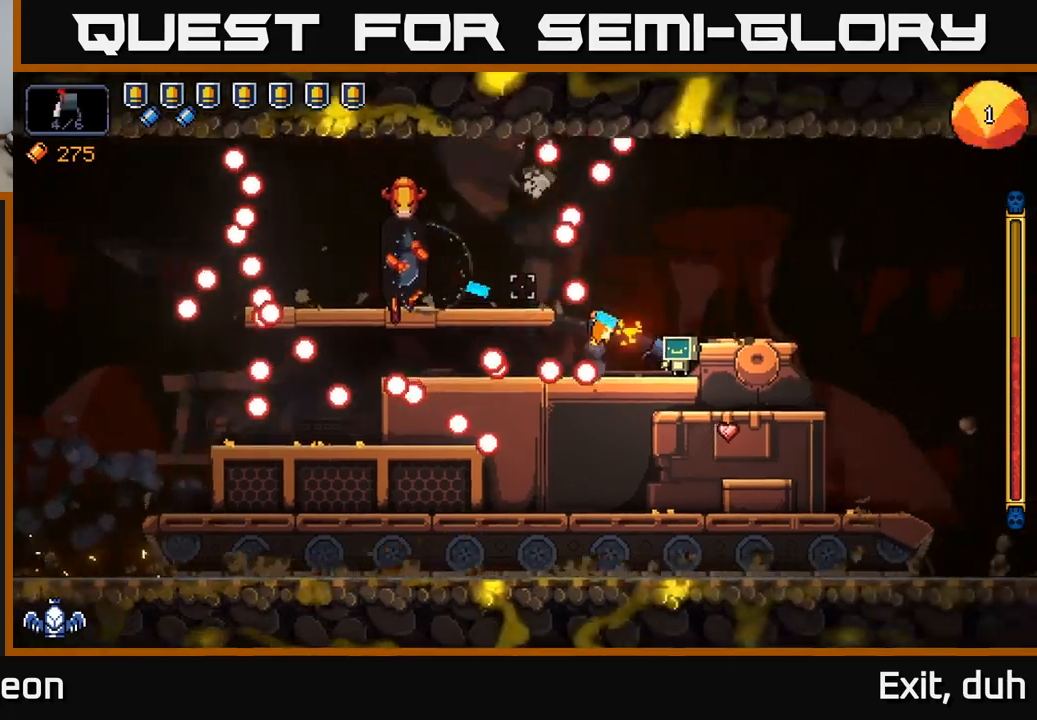
{"buttons": ["R2"], "left_stick": "center", "right_stick": "left", "events": [[83, "left_stick", "left"], [383, "left_stick", "center"]]}